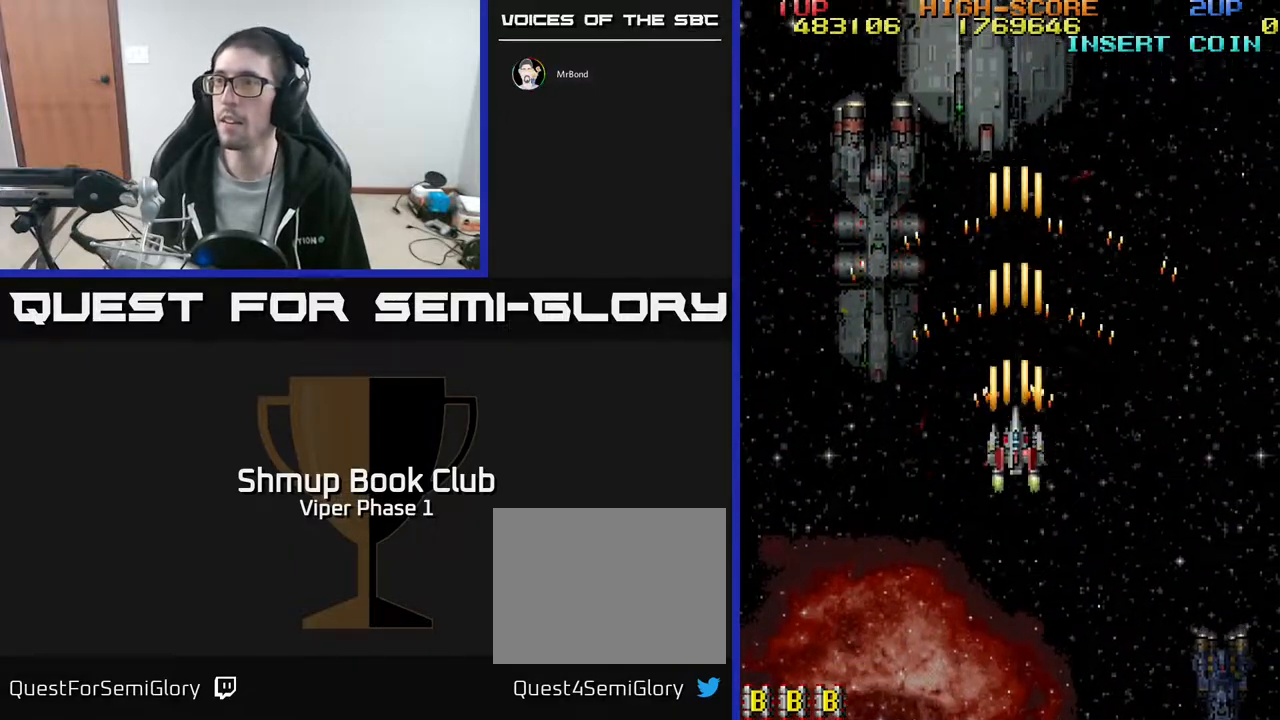
Gameplay with a controller (Xbox layout); each line is a JSON object with the inputs held at the frame after it. "events" lists button and stick changes between this image and that frame as [ms after this image, input, new state], when the widget could be followed in between. Not read: right_stick.
{"buttons": ["A", "DPAD_UP"], "left_stick": "center", "events": []}
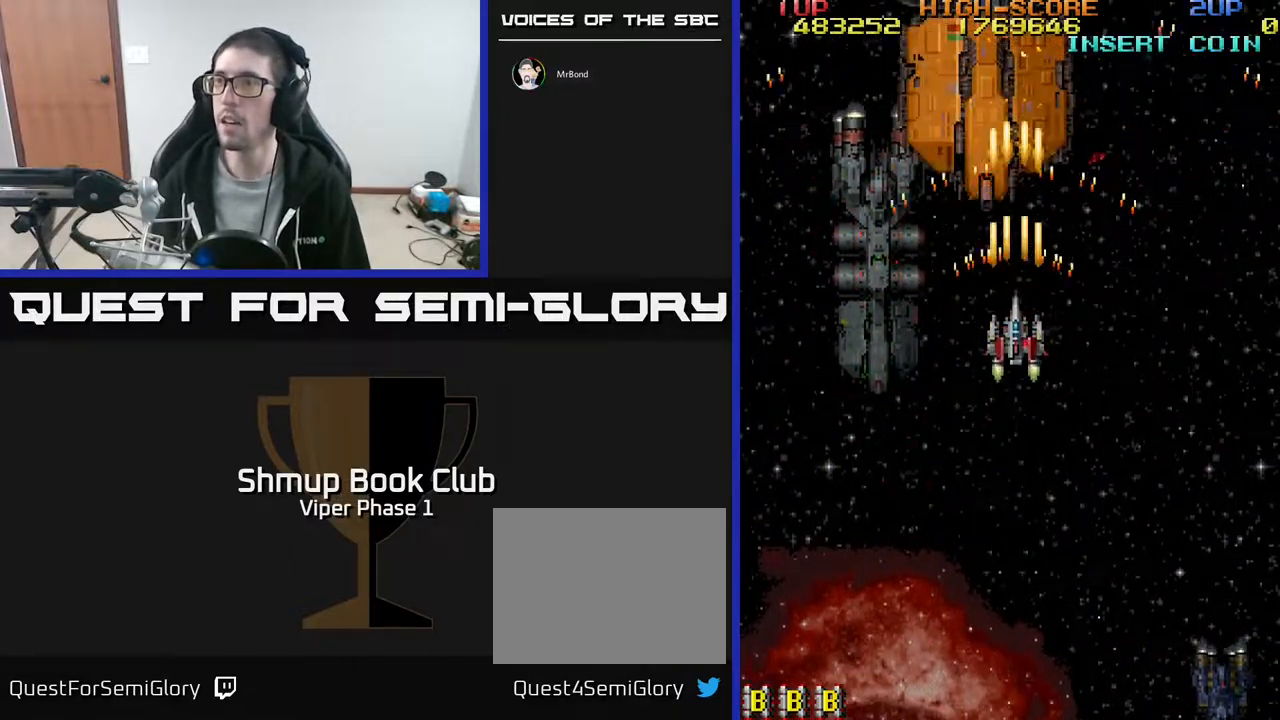
{"buttons": ["A", "DPAD_DOWN", "DPAD_RIGHT"], "left_stick": "center", "events": [[250, "DPAD_UP", "up"], [433, "DPAD_RIGHT", "down"], [450, "DPAD_DOWN", "down"]]}
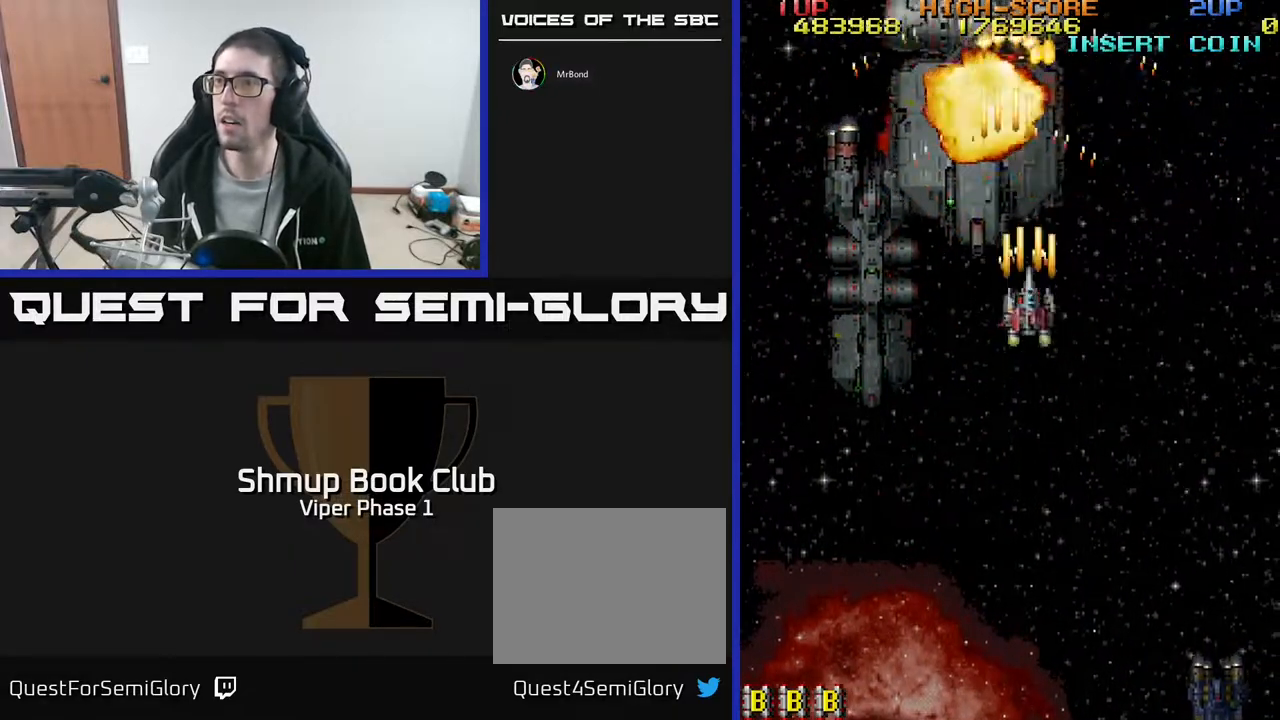
{"buttons": ["A"], "left_stick": "center", "events": [[17, "DPAD_RIGHT", "up"], [33, "DPAD_DOWN", "up"], [233, "DPAD_DOWN", "down"], [467, "DPAD_DOWN", "up"]]}
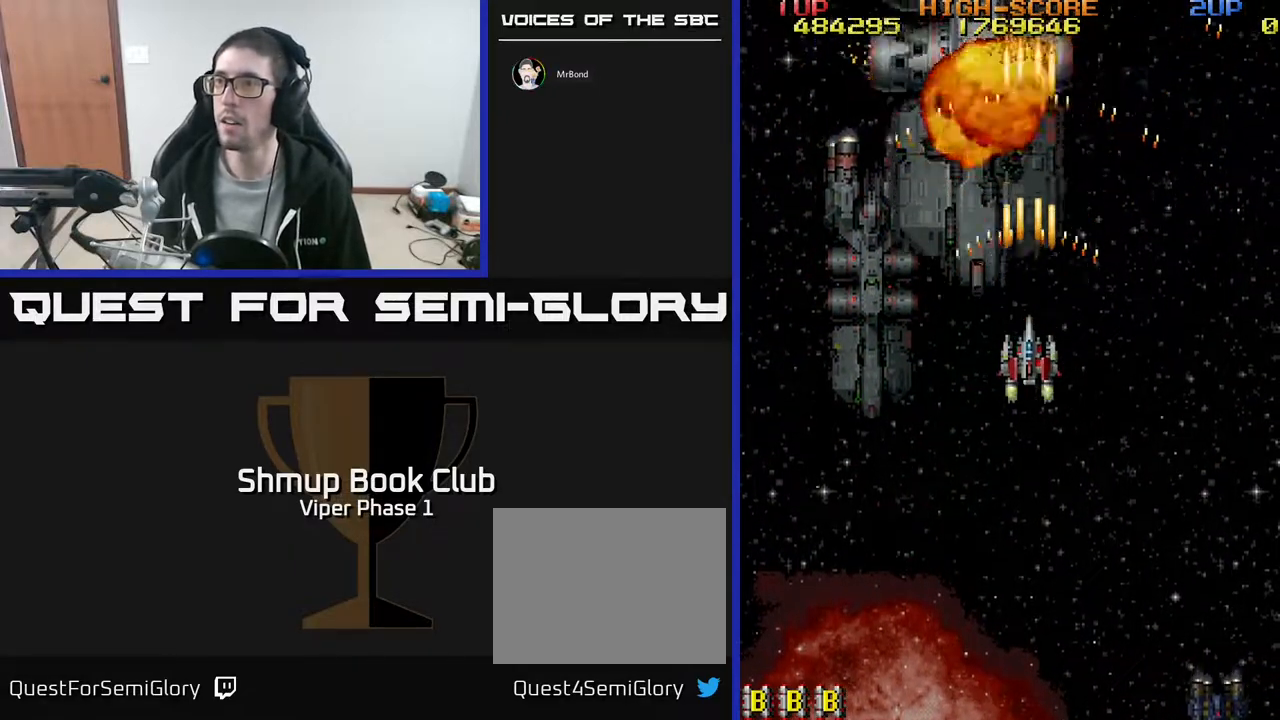
{"buttons": ["A", "DPAD_LEFT"], "left_stick": "center", "events": [[83, "DPAD_LEFT", "down"], [217, "DPAD_DOWN", "down"], [317, "DPAD_DOWN", "up"], [367, "DPAD_UP", "down"], [400, "DPAD_LEFT", "up"], [450, "DPAD_LEFT", "down"], [467, "DPAD_UP", "up"]]}
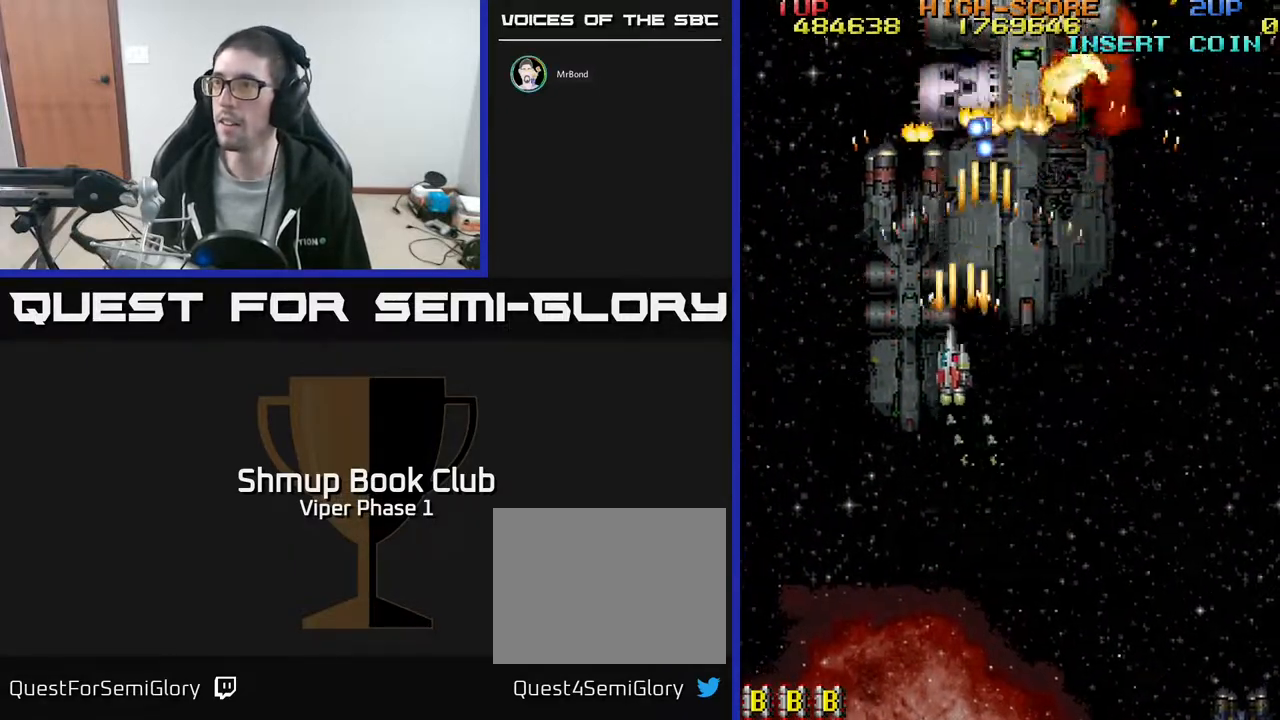
{"buttons": ["A", "DPAD_RIGHT"], "left_stick": "center", "events": [[17, "DPAD_DOWN", "down"], [33, "DPAD_LEFT", "up"], [133, "DPAD_RIGHT", "down"], [317, "DPAD_DOWN", "up"]]}
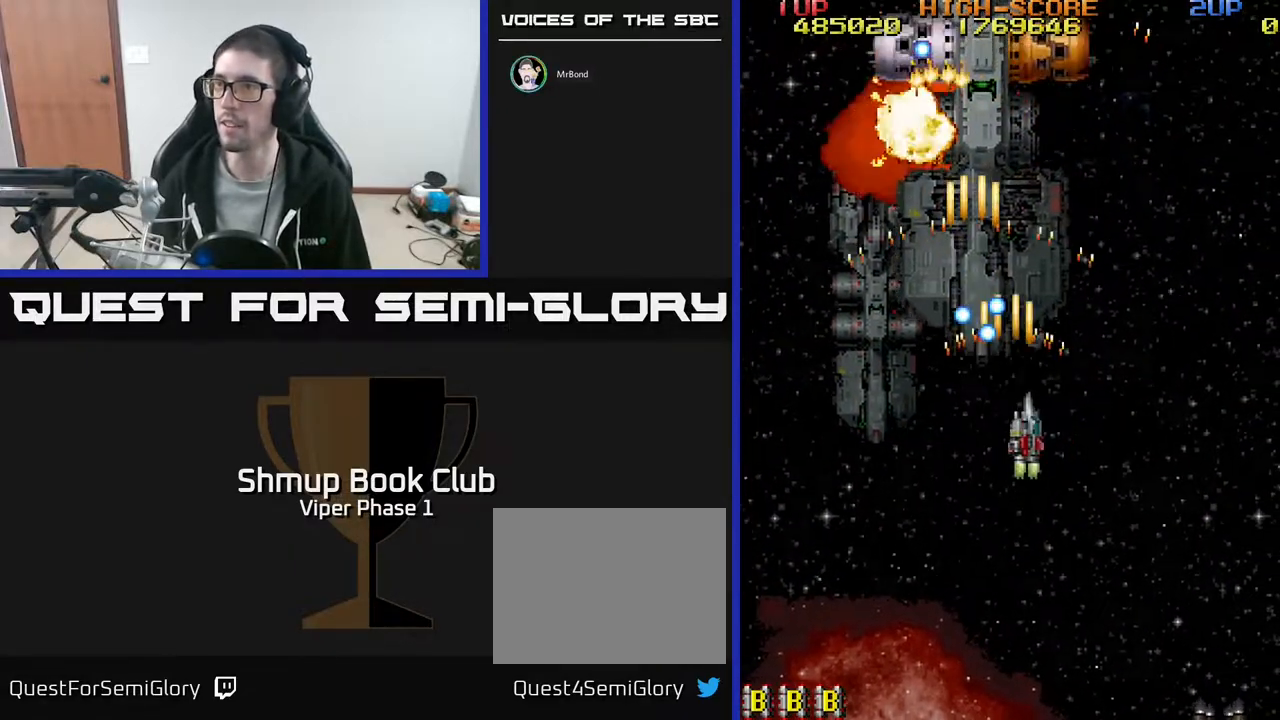
{"buttons": ["A", "DPAD_LEFT"], "left_stick": "center", "events": [[150, "DPAD_UP", "down"], [350, "DPAD_RIGHT", "up"], [417, "DPAD_LEFT", "down"], [500, "DPAD_UP", "up"]]}
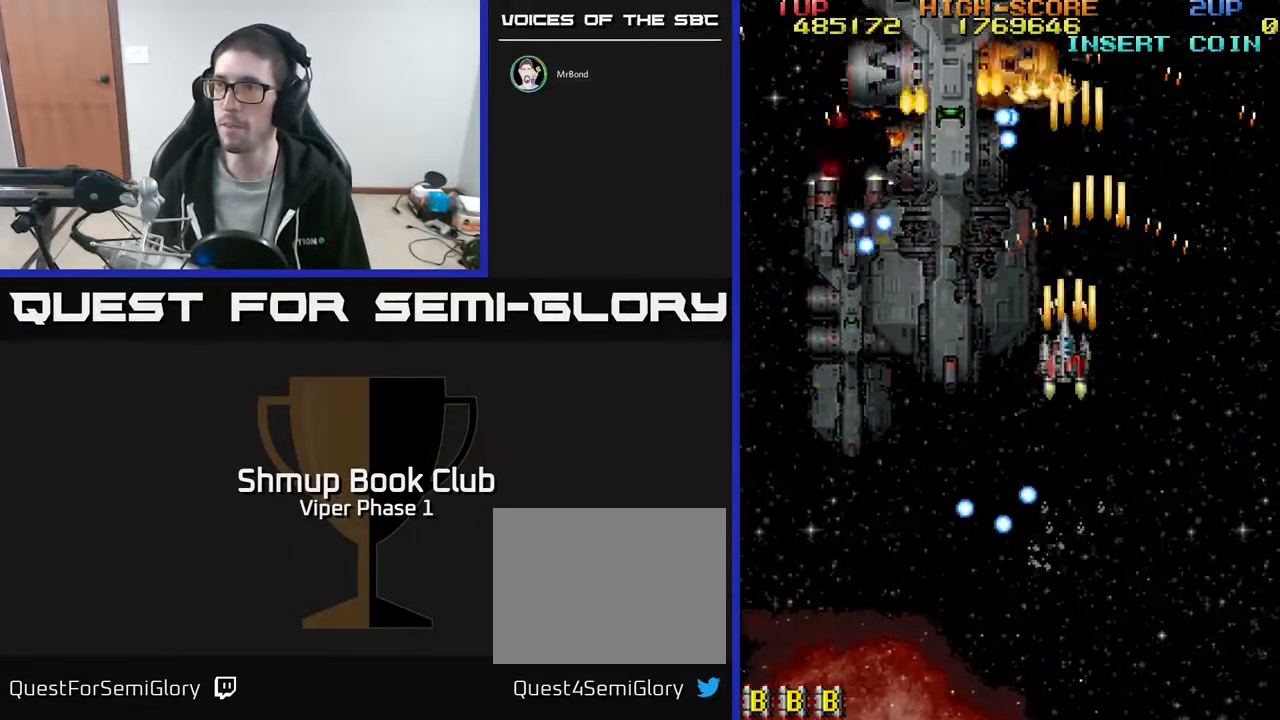
{"buttons": ["A", "DPAD_LEFT"], "left_stick": "center", "events": [[67, "DPAD_LEFT", "up"], [83, "DPAD_DOWN", "down"], [117, "DPAD_RIGHT", "down"], [167, "DPAD_RIGHT", "up"], [217, "DPAD_LEFT", "down"], [467, "DPAD_DOWN", "up"]]}
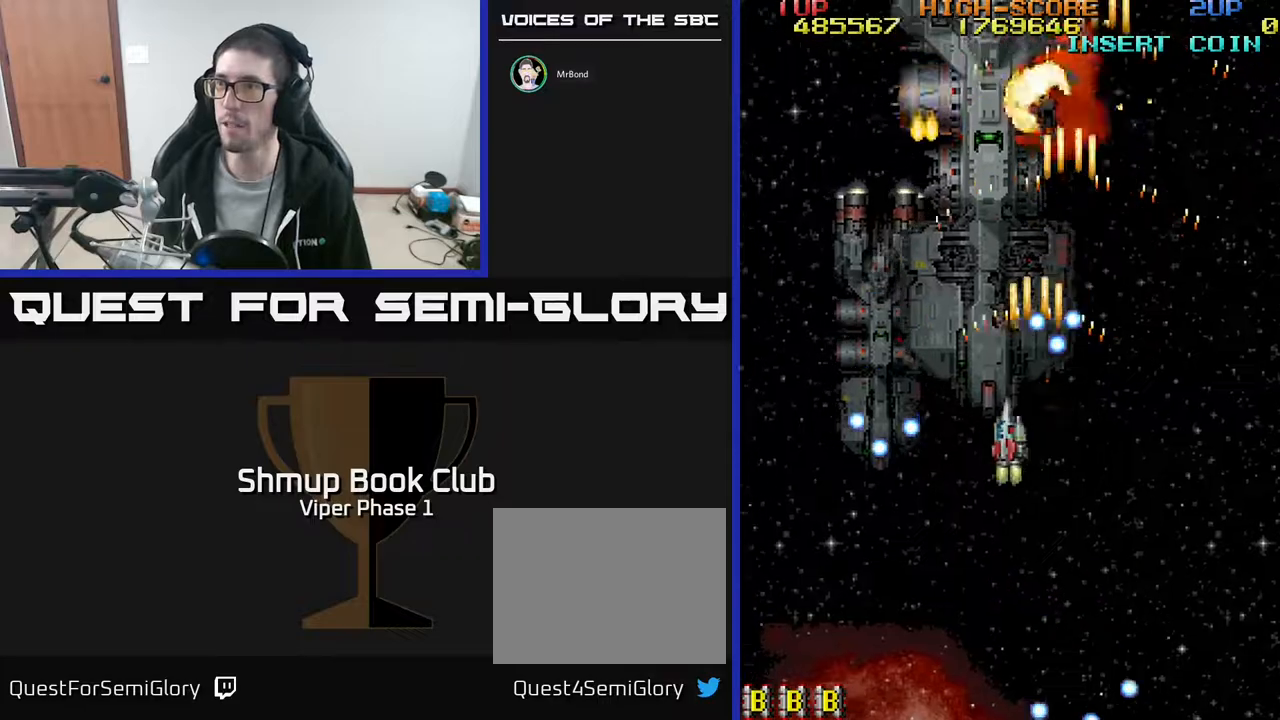
{"buttons": ["A", "DPAD_DOWN", "DPAD_RIGHT"], "left_stick": "center", "events": [[33, "DPAD_UP", "down"], [350, "DPAD_LEFT", "up"], [400, "DPAD_RIGHT", "down"], [433, "DPAD_UP", "up"], [500, "DPAD_DOWN", "down"]]}
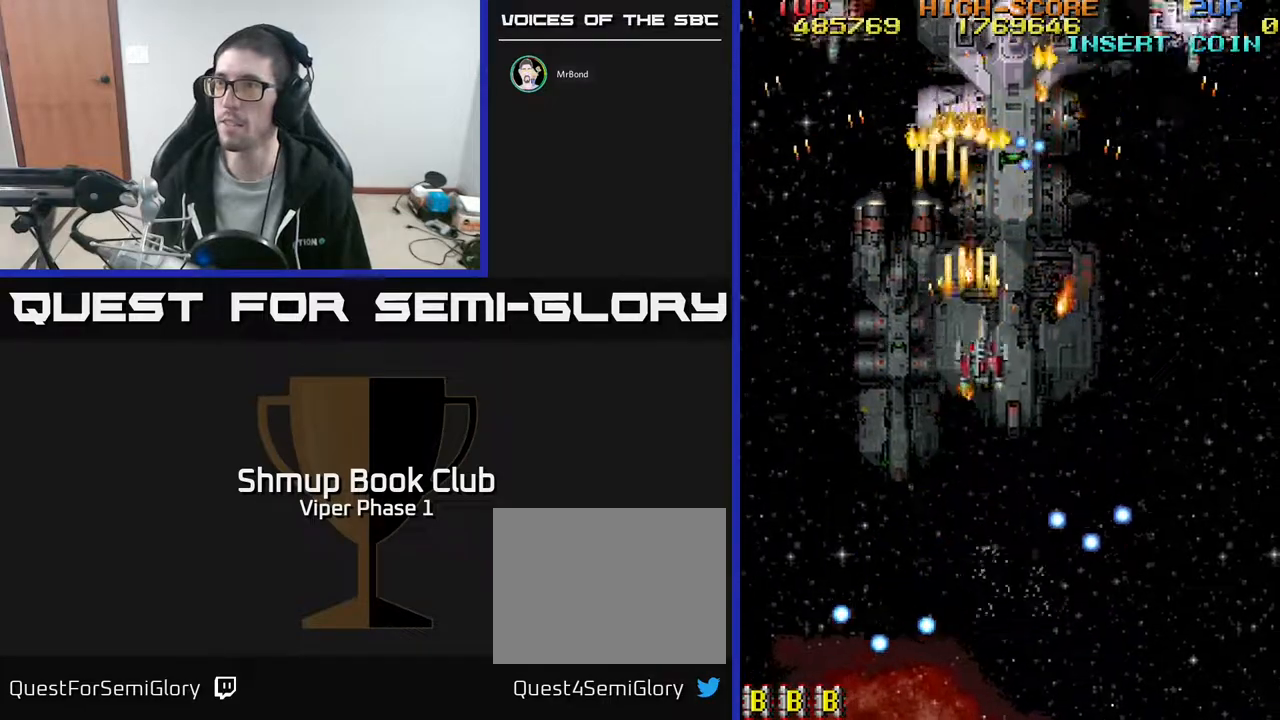
{"buttons": ["A", "DPAD_DOWN", "DPAD_RIGHT"], "left_stick": "center", "events": [[333, "DPAD_DOWN", "up"], [467, "DPAD_DOWN", "down"]]}
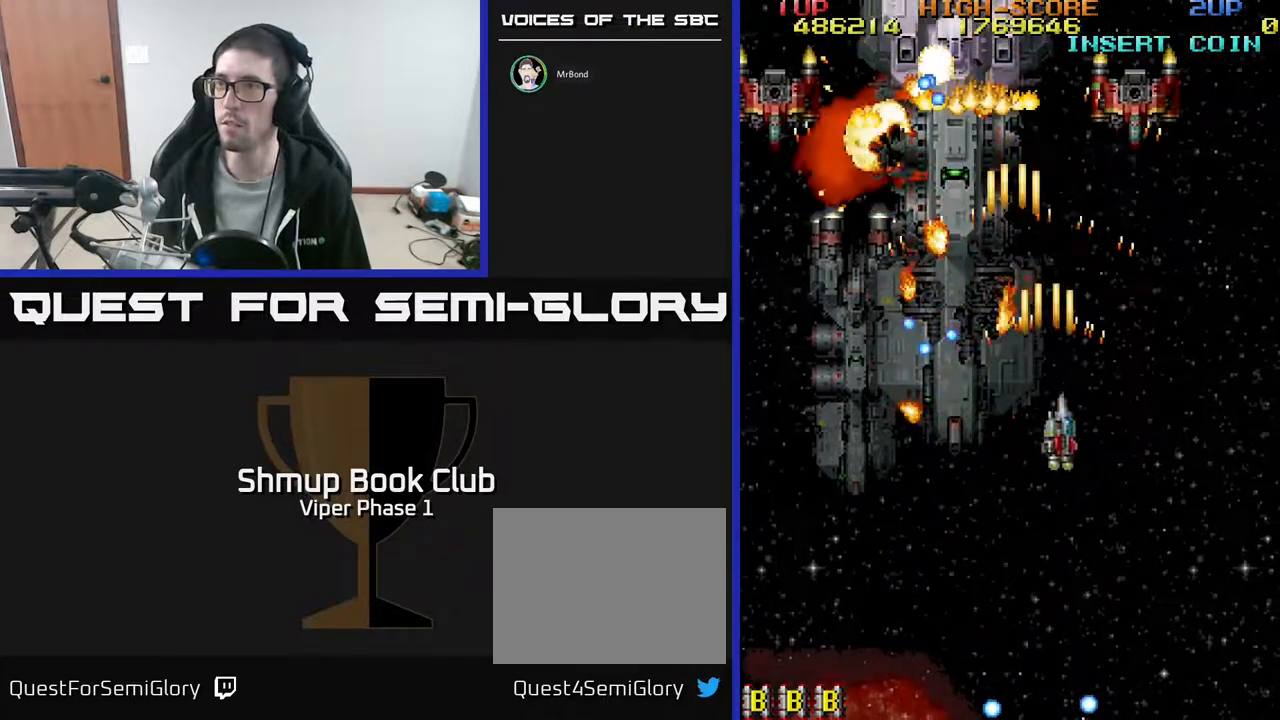
{"buttons": ["A", "DPAD_DOWN", "DPAD_LEFT"], "left_stick": "center", "events": [[17, "DPAD_RIGHT", "up"], [133, "DPAD_RIGHT", "down"], [167, "DPAD_DOWN", "up"], [317, "DPAD_DOWN", "down"], [333, "DPAD_RIGHT", "up"], [417, "DPAD_LEFT", "down"]]}
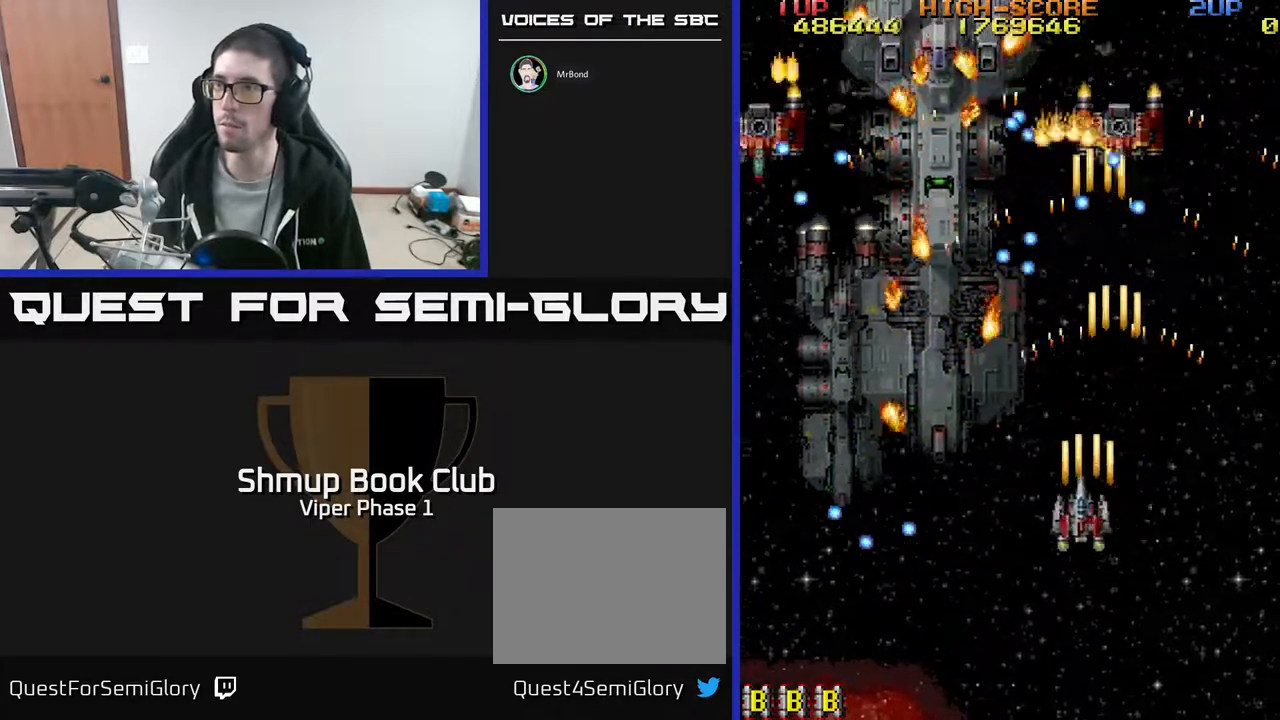
{"buttons": ["A", "DPAD_LEFT"], "left_stick": "center", "events": [[100, "DPAD_DOWN", "up"]]}
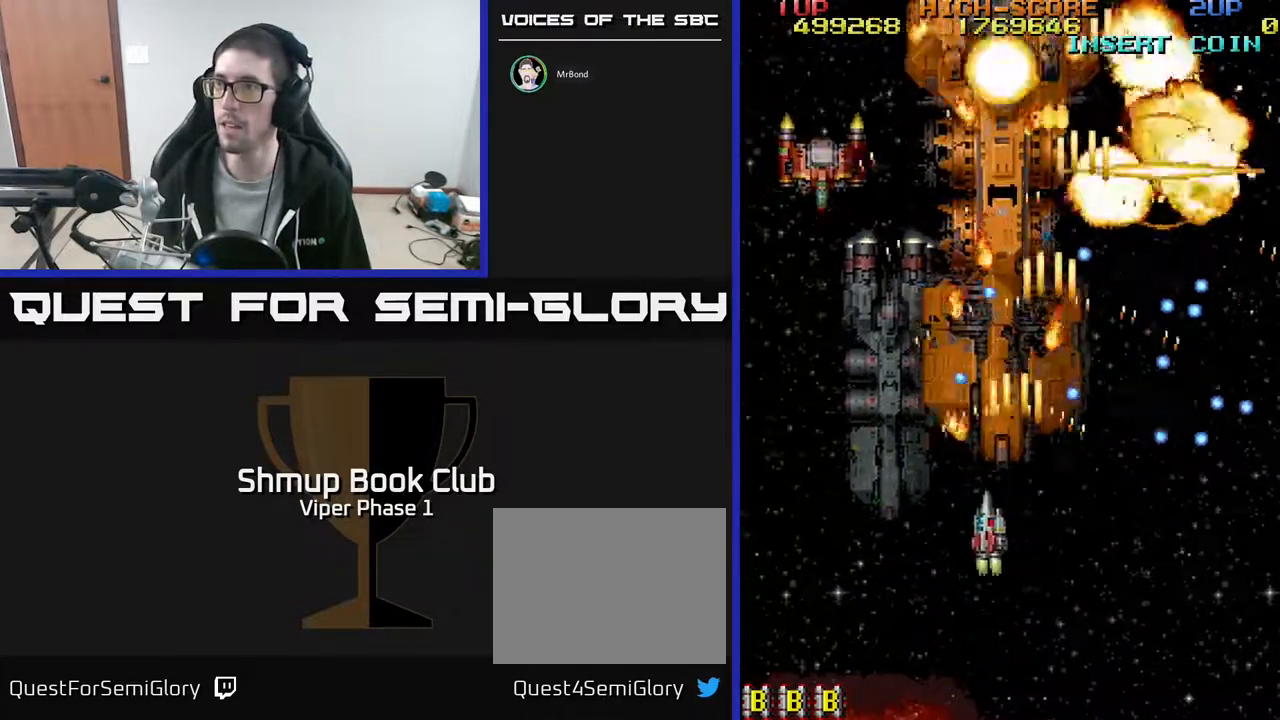
{"buttons": ["A", "DPAD_UP", "DPAD_LEFT"], "left_stick": "center", "events": [[417, "DPAD_UP", "down"]]}
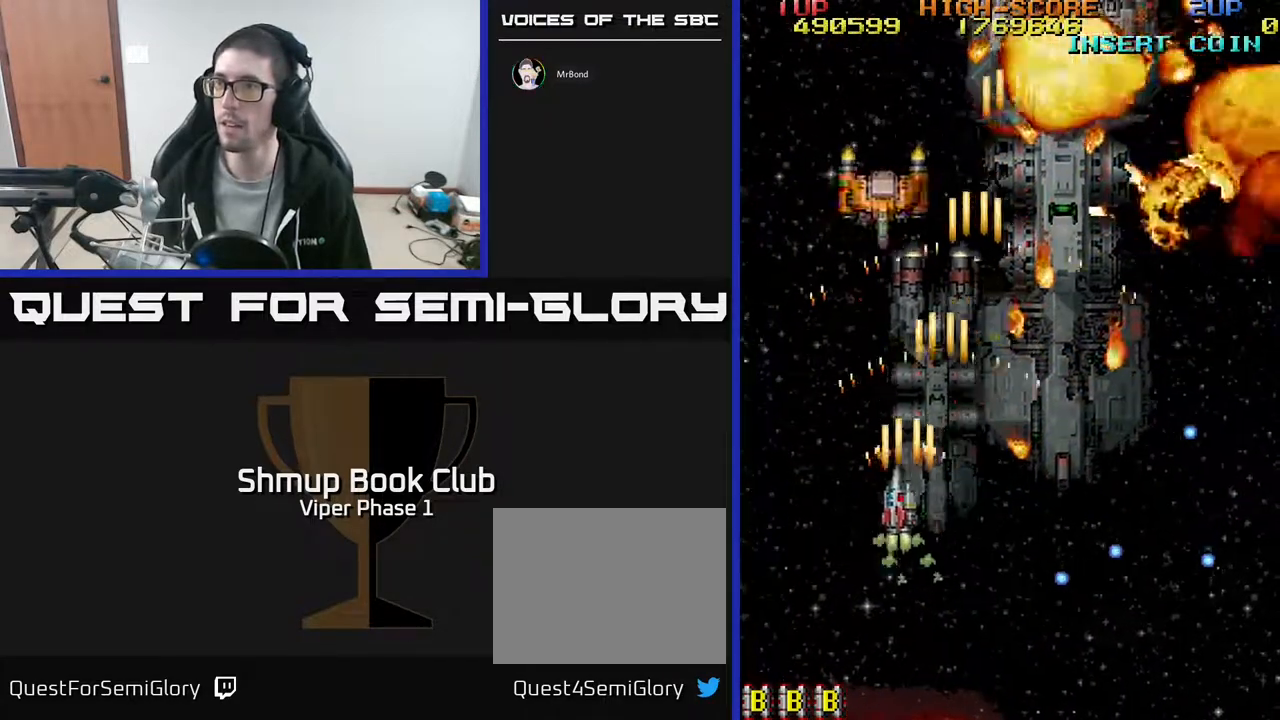
{"buttons": ["A", "DPAD_DOWN", "DPAD_RIGHT"], "left_stick": "center", "events": [[50, "DPAD_LEFT", "up"], [400, "DPAD_RIGHT", "down"], [400, "DPAD_UP", "up"], [433, "DPAD_DOWN", "down"]]}
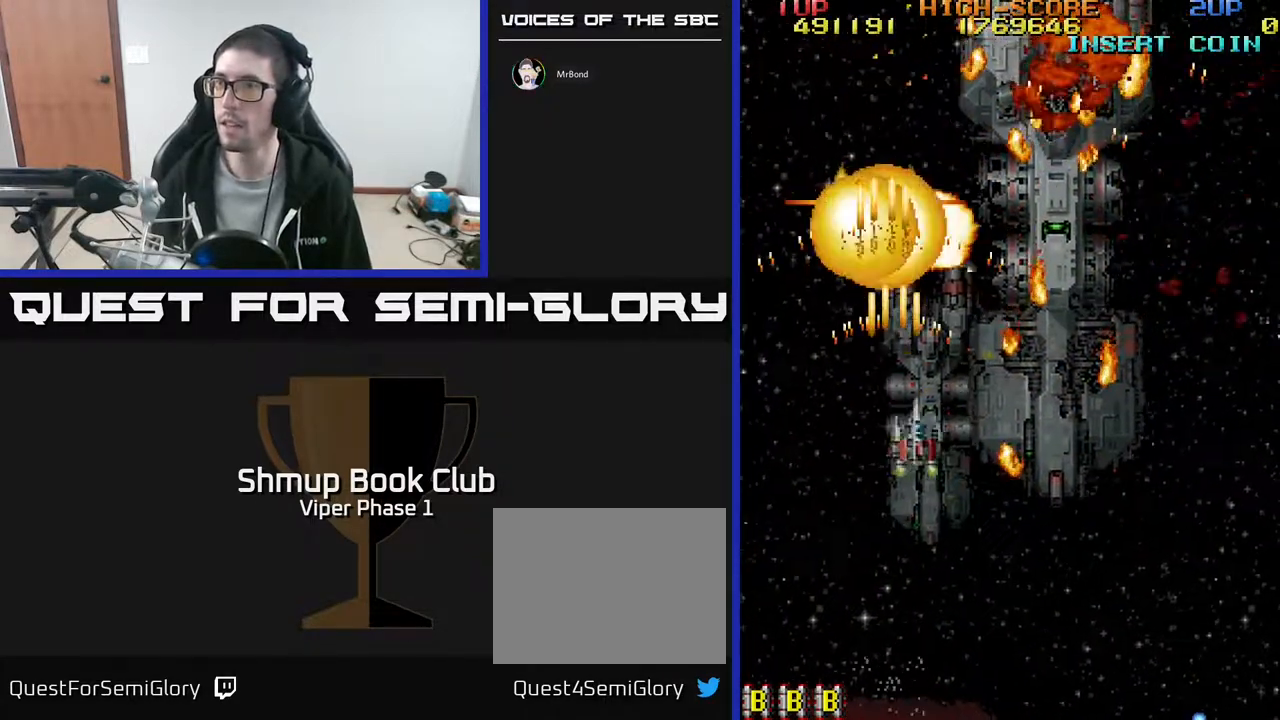
{"buttons": ["DPAD_RIGHT"], "left_stick": "center", "events": [[100, "A", "up"], [200, "DPAD_DOWN", "up"]]}
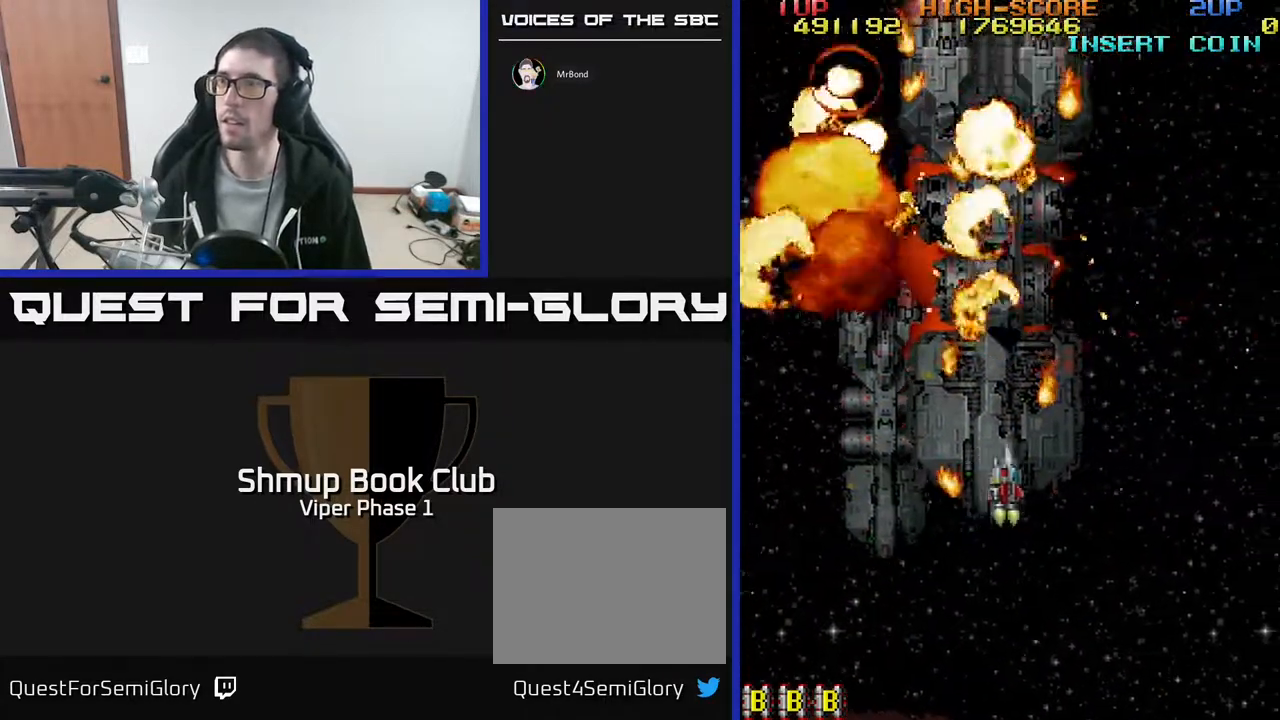
{"buttons": [], "left_stick": "center", "events": [[150, "DPAD_RIGHT", "up"]]}
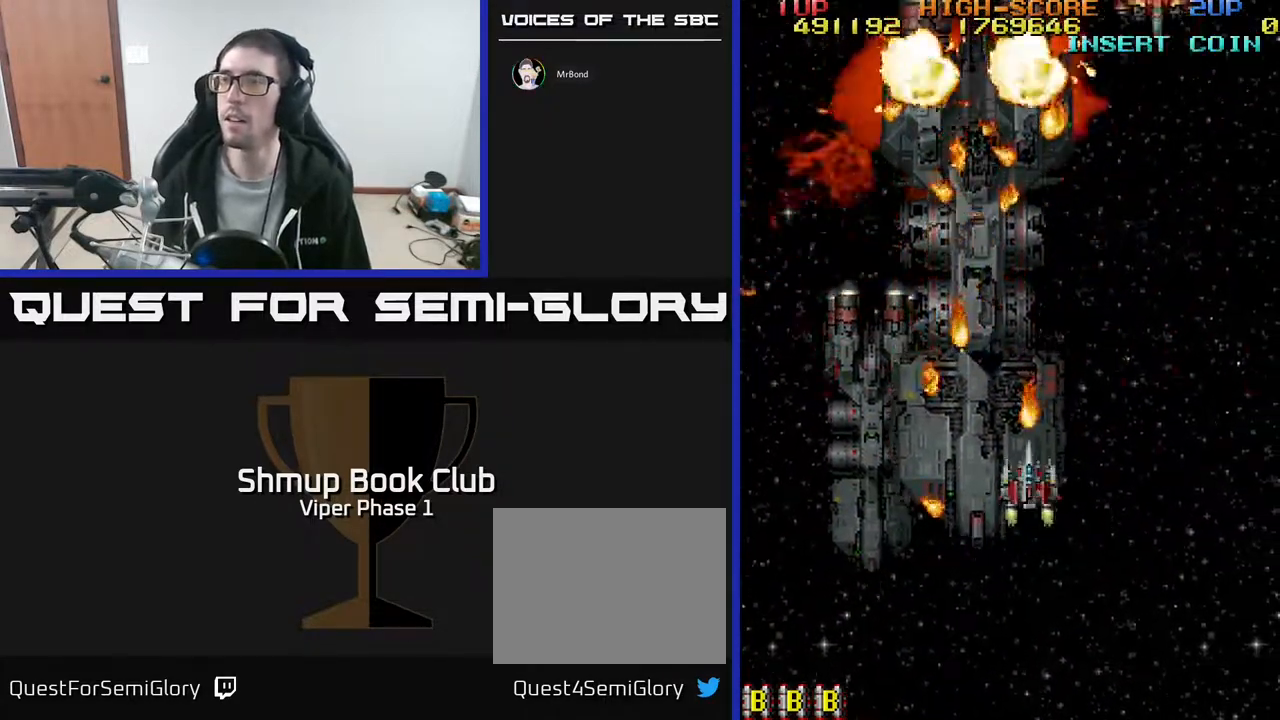
{"buttons": ["DPAD_UP"], "left_stick": "center", "events": [[367, "DPAD_UP", "down"]]}
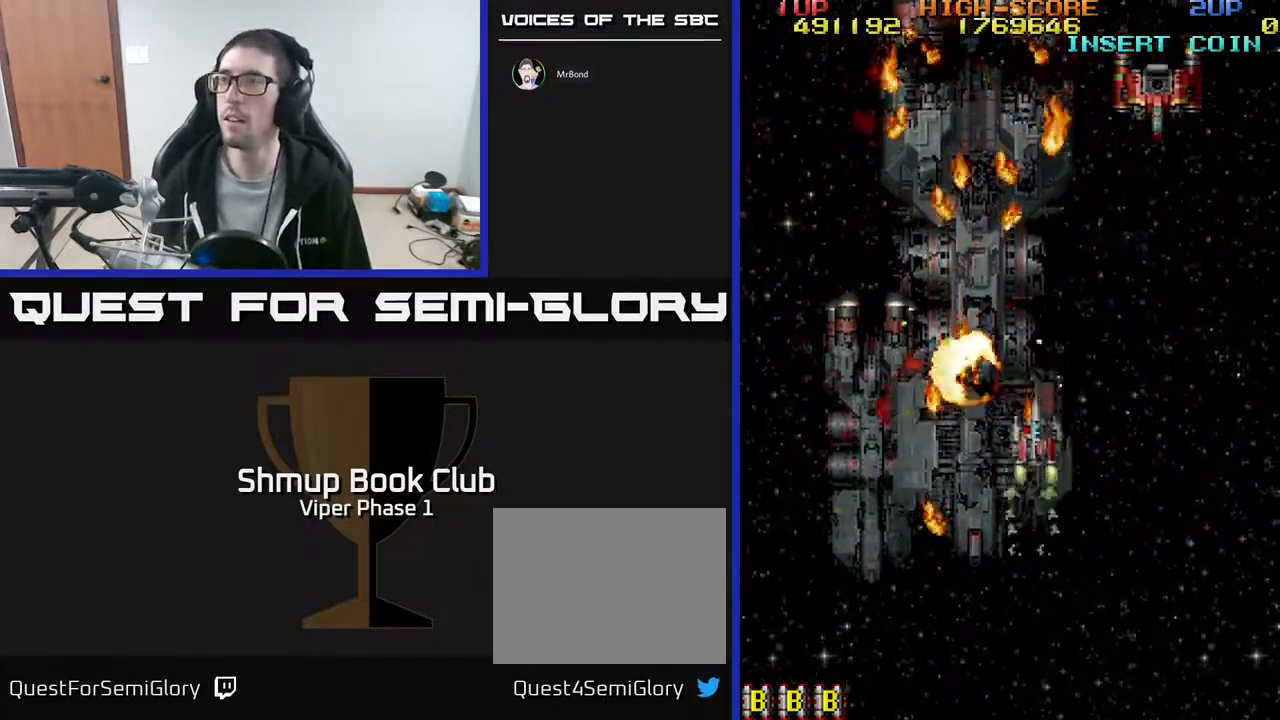
{"buttons": ["A", "DPAD_UP"], "left_stick": "center", "events": [[17, "DPAD_RIGHT", "down"], [150, "A", "down"], [333, "DPAD_RIGHT", "up"]]}
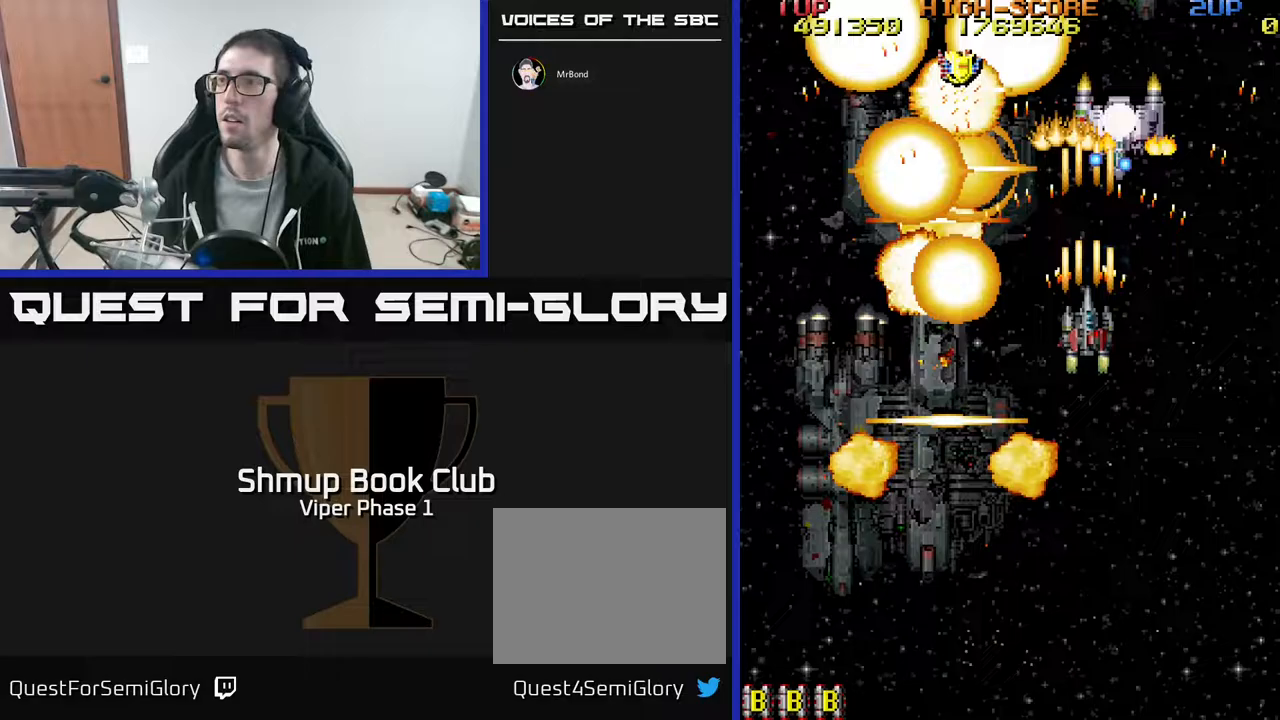
{"buttons": ["A", "DPAD_DOWN", "DPAD_LEFT"], "left_stick": "center", "events": [[83, "DPAD_UP", "up"], [100, "DPAD_RIGHT", "down"], [117, "DPAD_DOWN", "down"], [267, "DPAD_RIGHT", "up"], [450, "DPAD_LEFT", "down"]]}
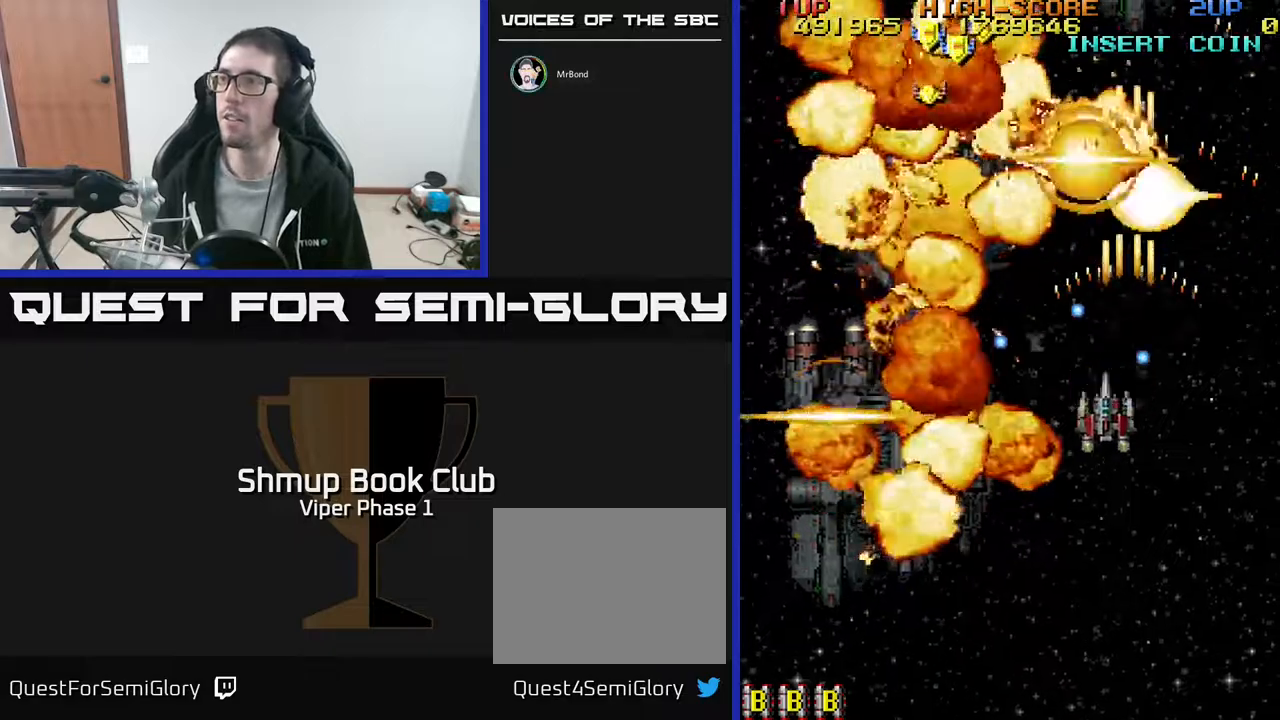
{"buttons": ["DPAD_UP", "DPAD_LEFT"], "left_stick": "center", "events": [[100, "DPAD_LEFT", "up"], [167, "DPAD_RIGHT", "down"], [350, "A", "up"], [367, "DPAD_DOWN", "up"], [367, "DPAD_RIGHT", "up"], [400, "DPAD_LEFT", "down"], [400, "DPAD_UP", "down"]]}
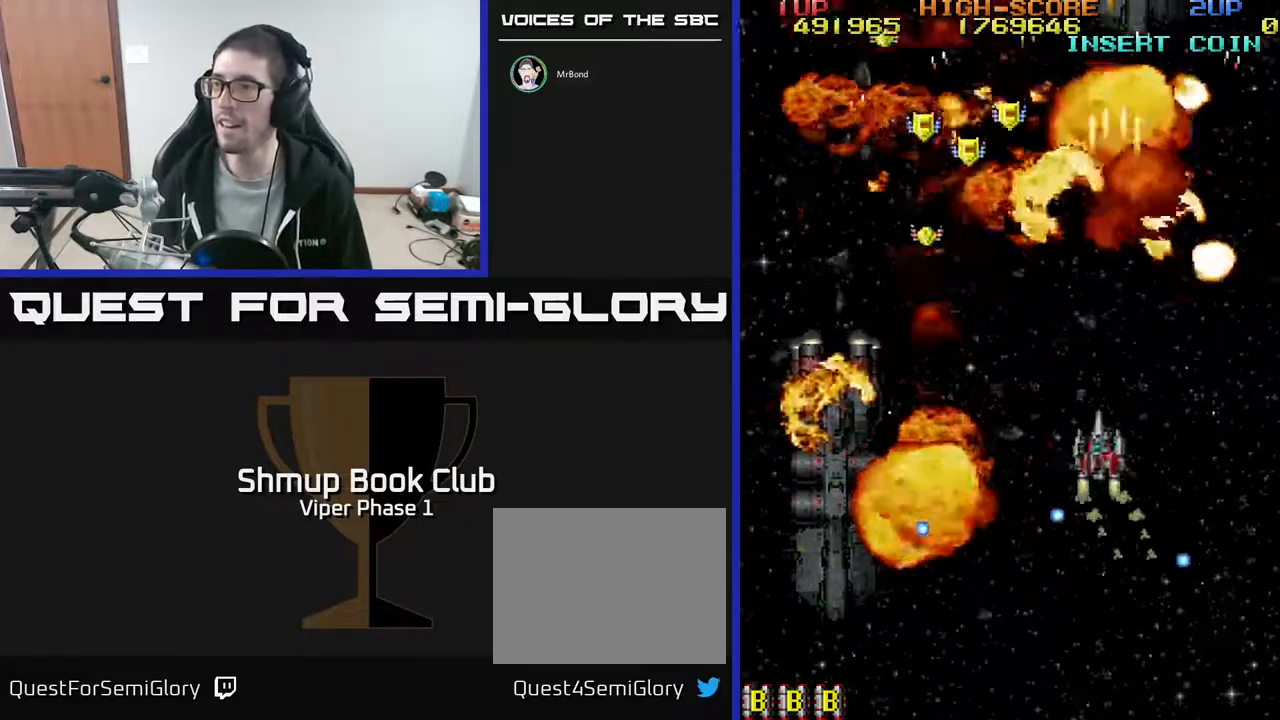
{"buttons": ["DPAD_DOWN", "DPAD_LEFT"], "left_stick": "center", "events": [[267, "DPAD_UP", "up"], [350, "DPAD_DOWN", "down"]]}
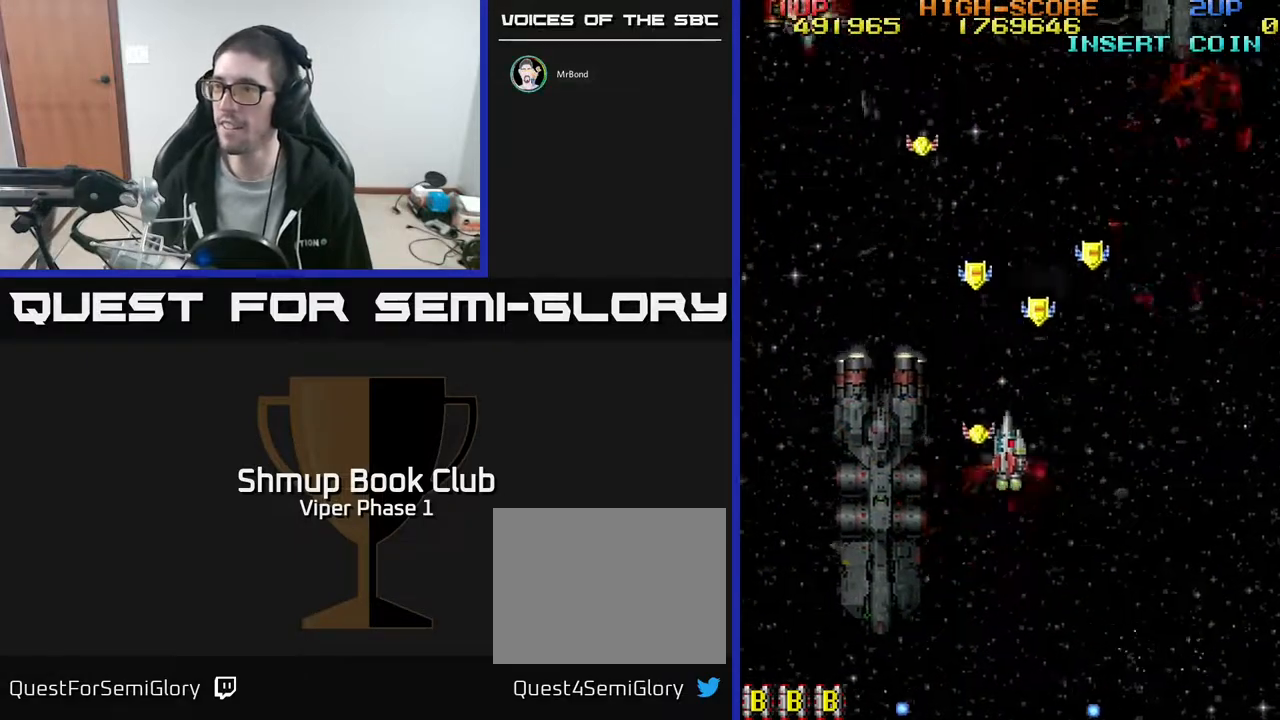
{"buttons": ["DPAD_UP", "DPAD_LEFT"], "left_stick": "center", "events": [[200, "DPAD_LEFT", "up"], [233, "DPAD_DOWN", "up"], [233, "DPAD_RIGHT", "down"], [367, "DPAD_UP", "down"], [450, "DPAD_RIGHT", "up"], [467, "DPAD_LEFT", "down"]]}
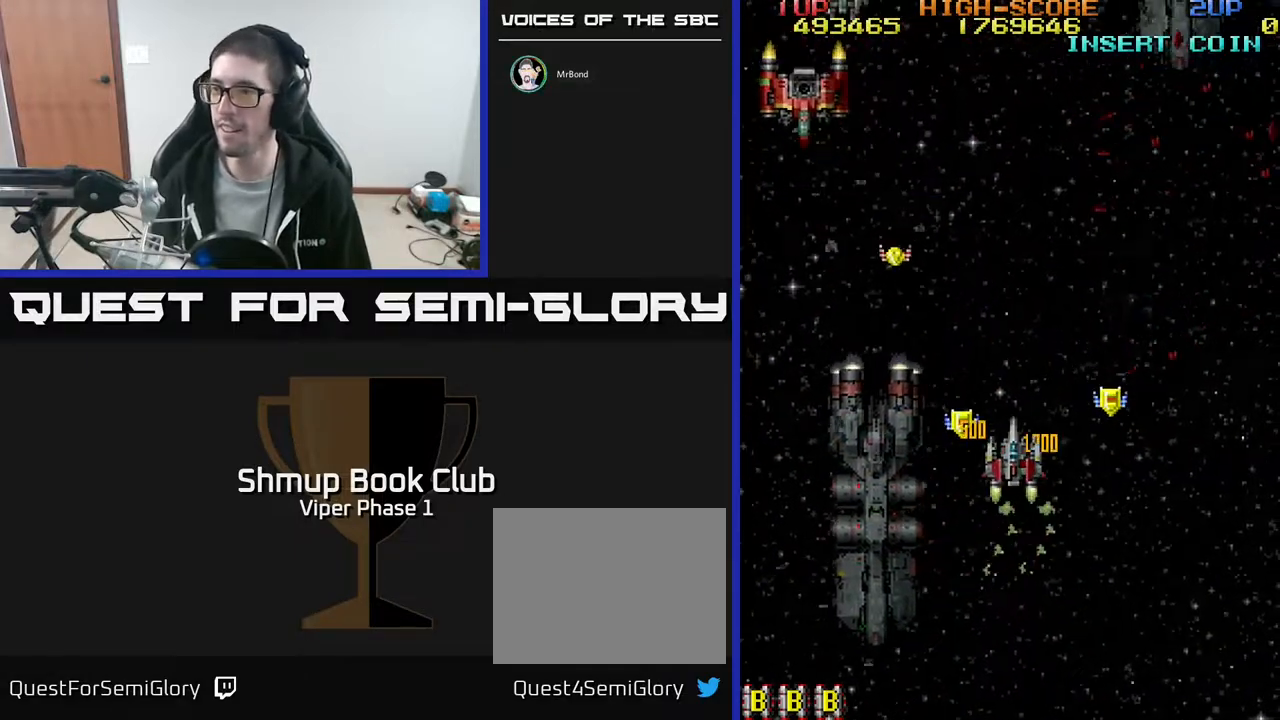
{"buttons": ["A", "DPAD_UP"], "left_stick": "center", "events": [[17, "DPAD_UP", "up"], [267, "DPAD_UP", "down"], [467, "A", "down"], [467, "DPAD_LEFT", "up"]]}
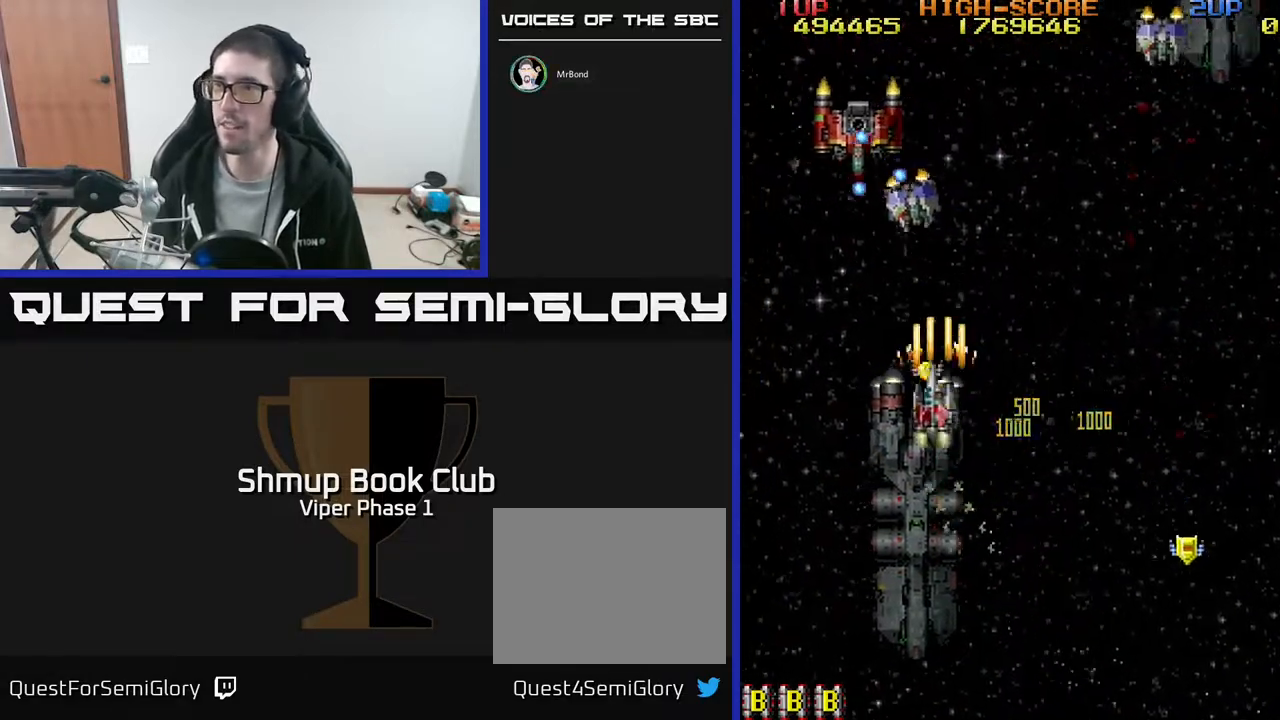
{"buttons": ["A"], "left_stick": "center", "events": [[17, "DPAD_LEFT", "down"], [250, "DPAD_UP", "up"], [283, "DPAD_DOWN", "down"], [467, "DPAD_LEFT", "up"], [500, "DPAD_DOWN", "up"]]}
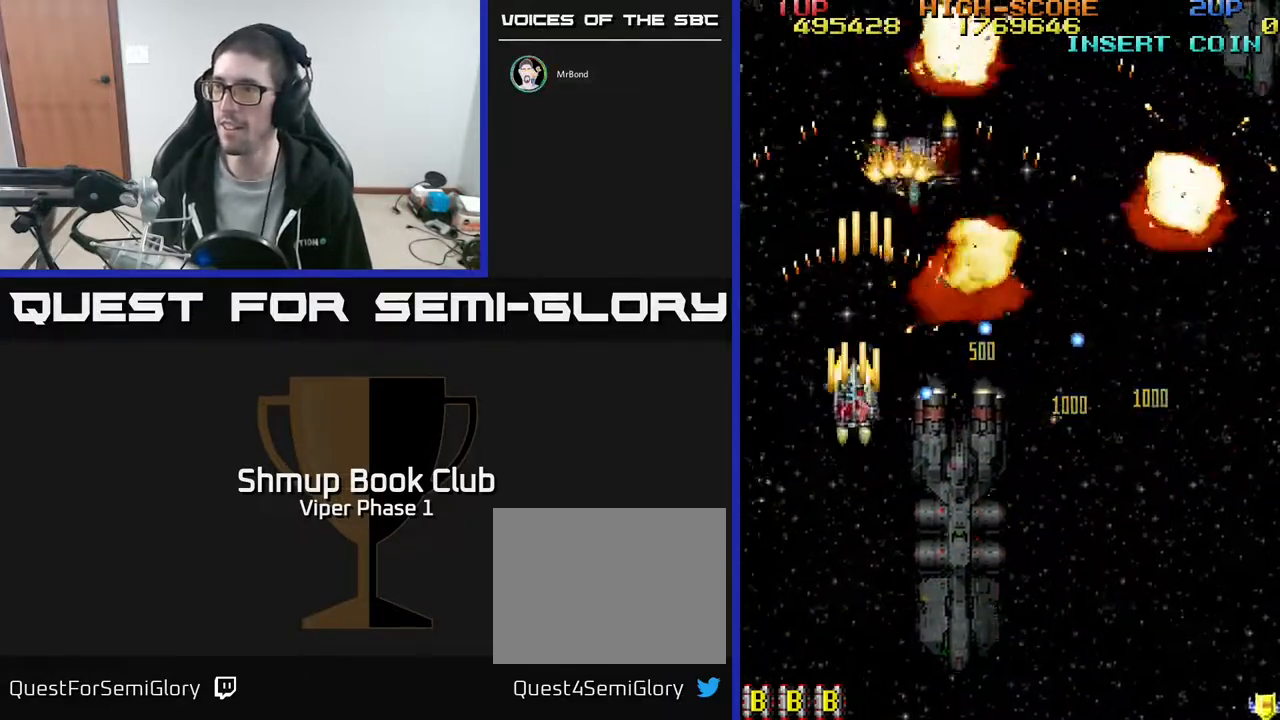
{"buttons": ["A", "DPAD_DOWN", "DPAD_RIGHT"], "left_stick": "center", "events": [[33, "DPAD_UP", "down"], [133, "DPAD_RIGHT", "down"], [283, "DPAD_RIGHT", "up"], [317, "DPAD_RIGHT", "down"], [317, "DPAD_UP", "up"], [383, "DPAD_DOWN", "down"]]}
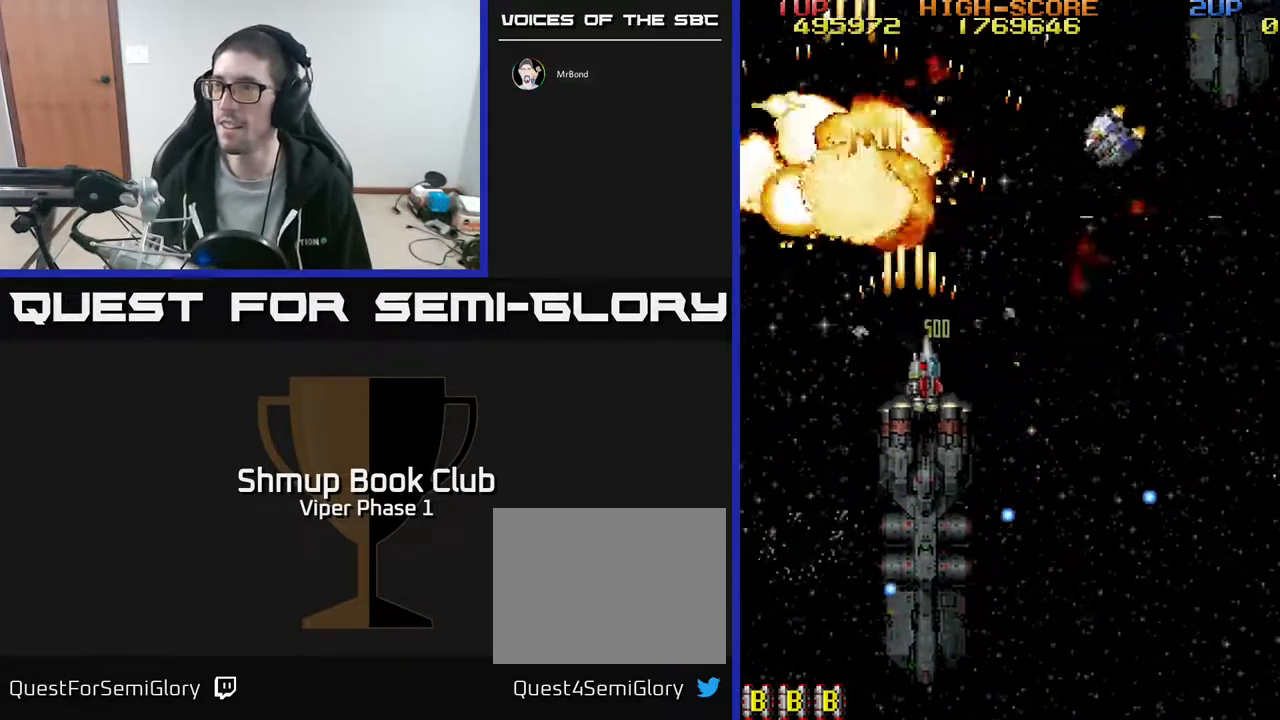
{"buttons": ["A", "DPAD_DOWN"], "left_stick": "center", "events": [[467, "DPAD_RIGHT", "up"]]}
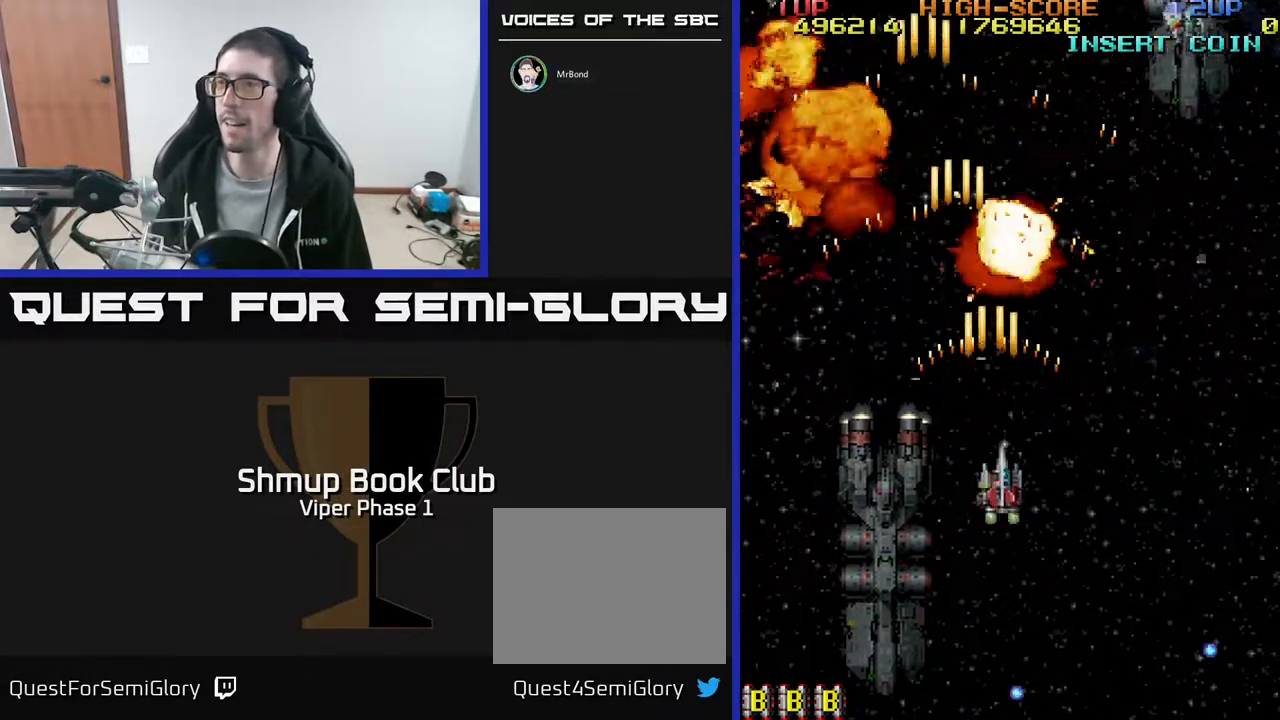
{"buttons": ["DPAD_RIGHT"], "left_stick": "center", "events": [[17, "A", "up"], [67, "DPAD_LEFT", "down"], [233, "DPAD_LEFT", "up"], [283, "DPAD_RIGHT", "down"], [333, "DPAD_DOWN", "up"]]}
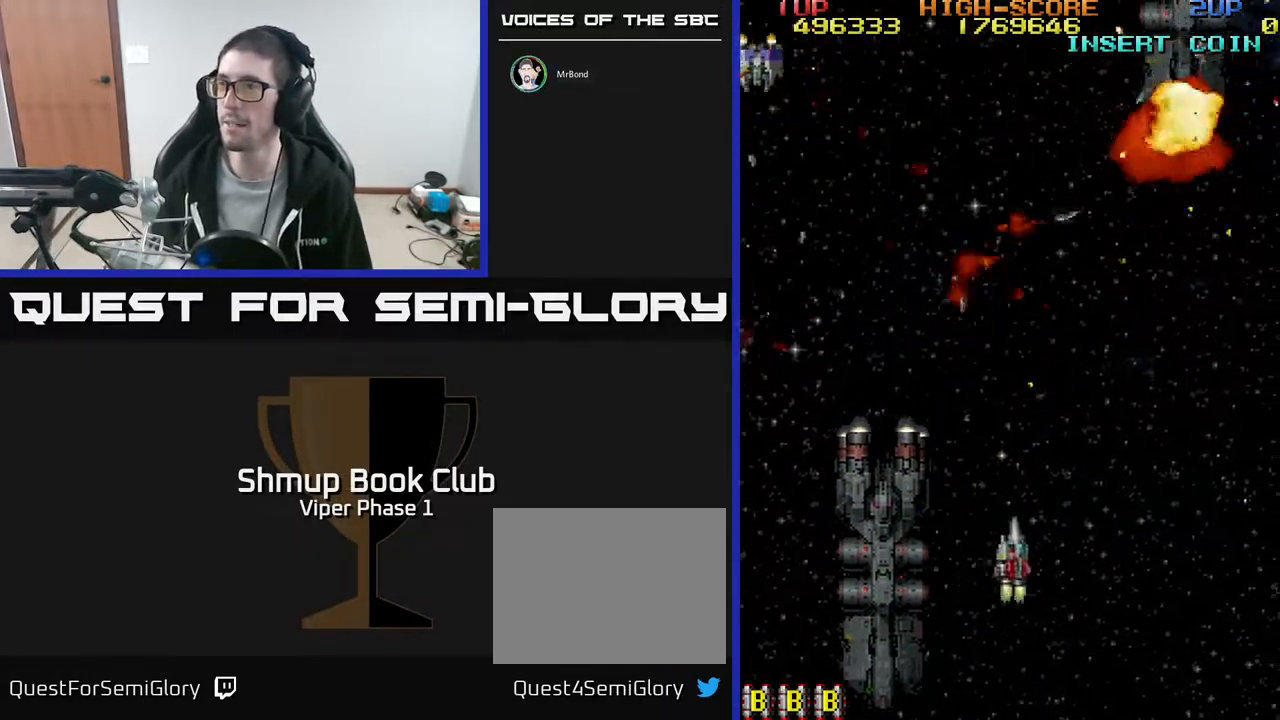
{"buttons": ["A", "DPAD_DOWN", "DPAD_LEFT"], "left_stick": "center", "events": [[33, "DPAD_UP", "down"], [50, "DPAD_RIGHT", "up"], [183, "DPAD_LEFT", "down"], [217, "DPAD_UP", "up"], [350, "DPAD_DOWN", "down"], [450, "A", "down"]]}
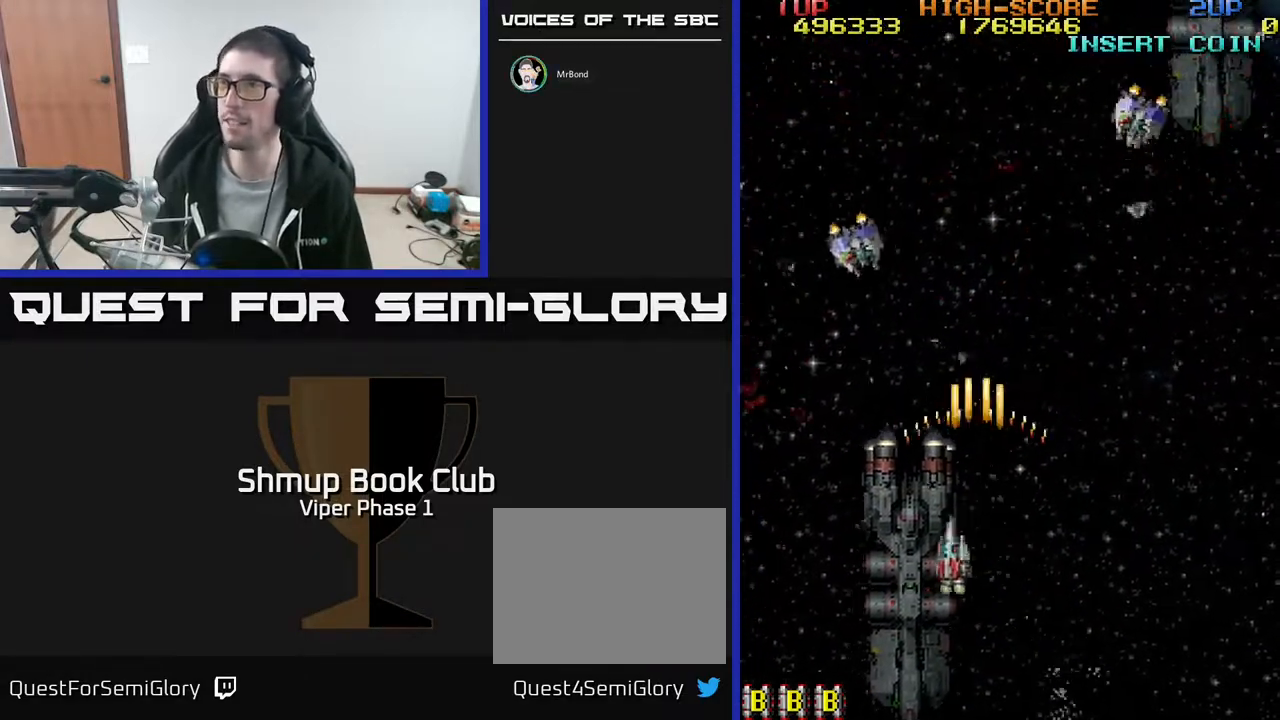
{"buttons": ["DPAD_RIGHT"], "left_stick": "center", "events": [[67, "DPAD_LEFT", "up"], [117, "DPAD_RIGHT", "down"], [300, "A", "up"], [400, "DPAD_DOWN", "up"]]}
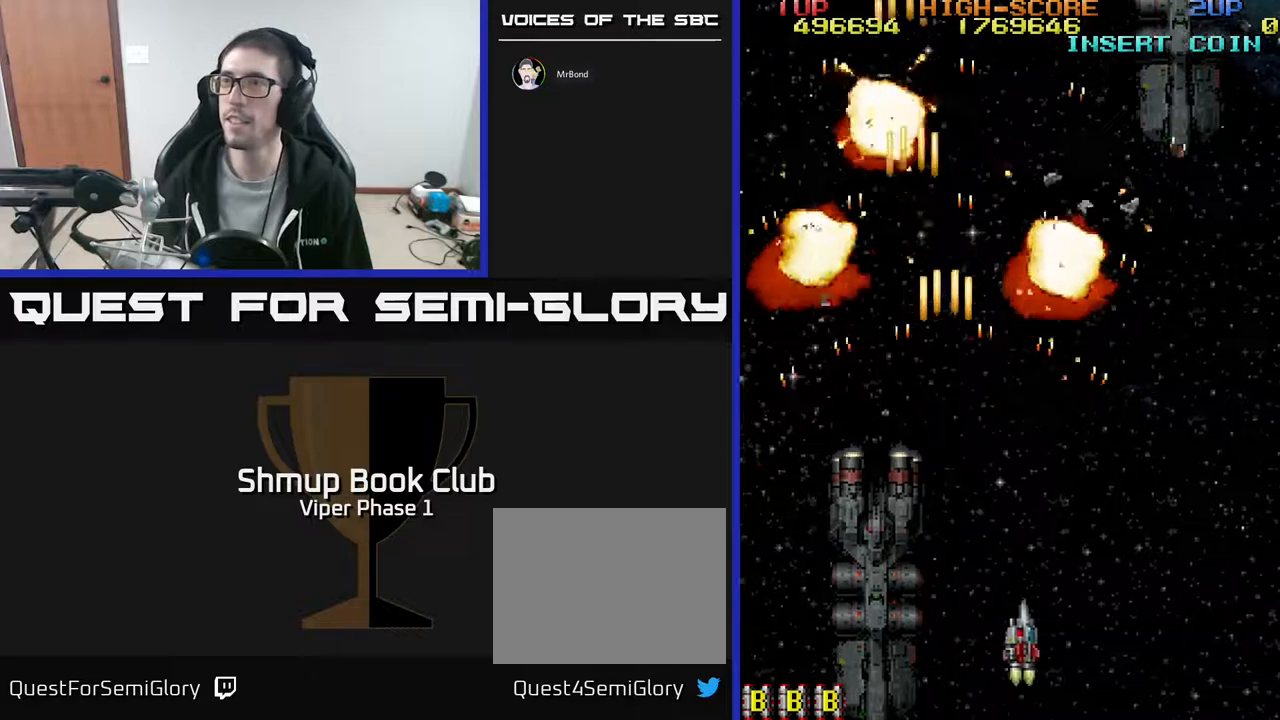
{"buttons": ["DPAD_UP", "DPAD_LEFT"], "left_stick": "center", "events": [[200, "DPAD_RIGHT", "up"], [233, "DPAD_UP", "down"], [250, "DPAD_LEFT", "down"]]}
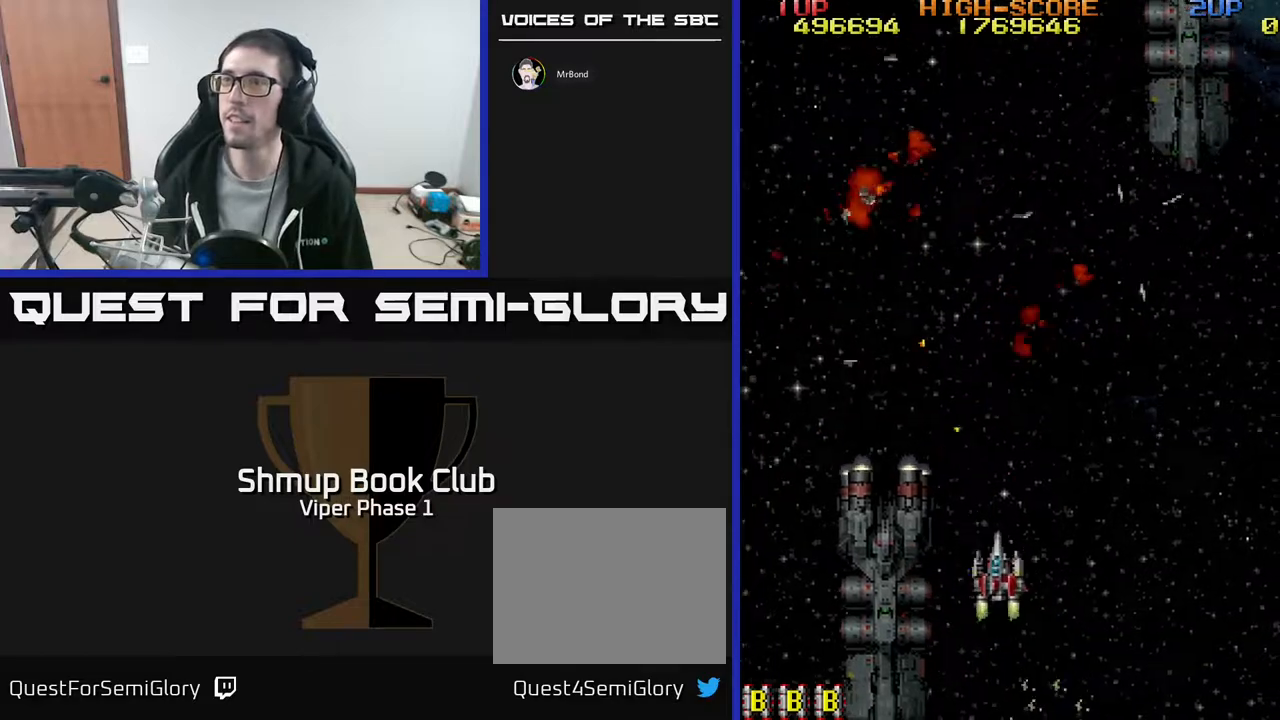
{"buttons": [], "left_stick": "center", "events": [[150, "DPAD_LEFT", "up"], [350, "DPAD_UP", "up"]]}